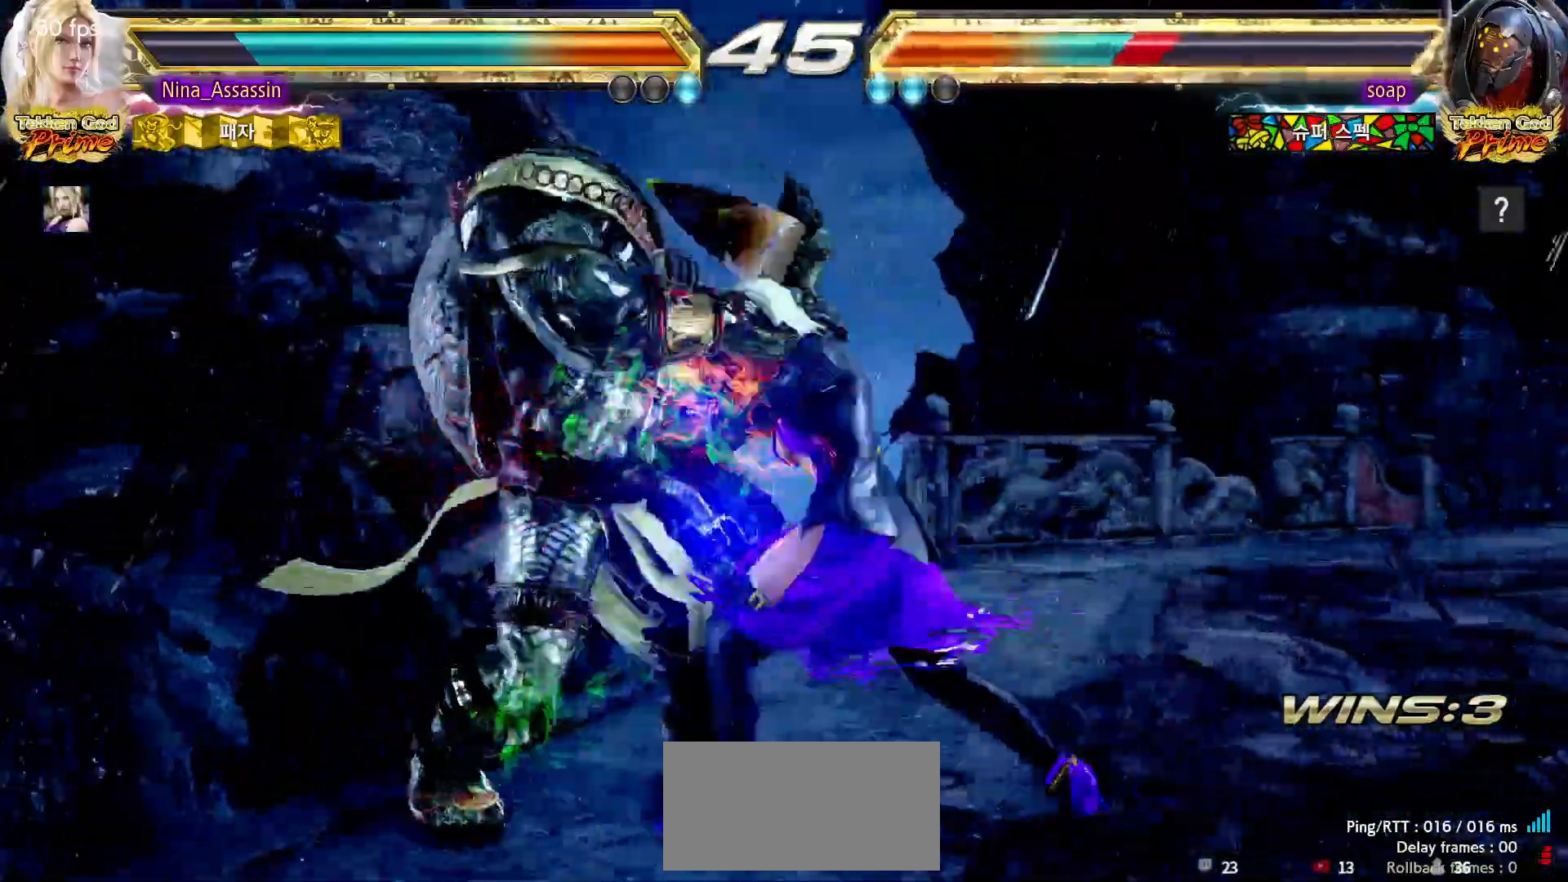
Gameplay with a controller (arcade stick); each line is a JSON object with the inputs held at the frame after it. "events" lists button and stick changes between this image and that frame as [ms after this image, input, new state], when the widget could be followed in between. Not read: L3 R3.
{"buttons": [], "left_stick": "right", "events": [[83, "left_stick", "up"], [150, "left_stick", "center"], [300, "SQUARE", "down"], [350, "SQUARE", "up"], [417, "left_stick", "right"]]}
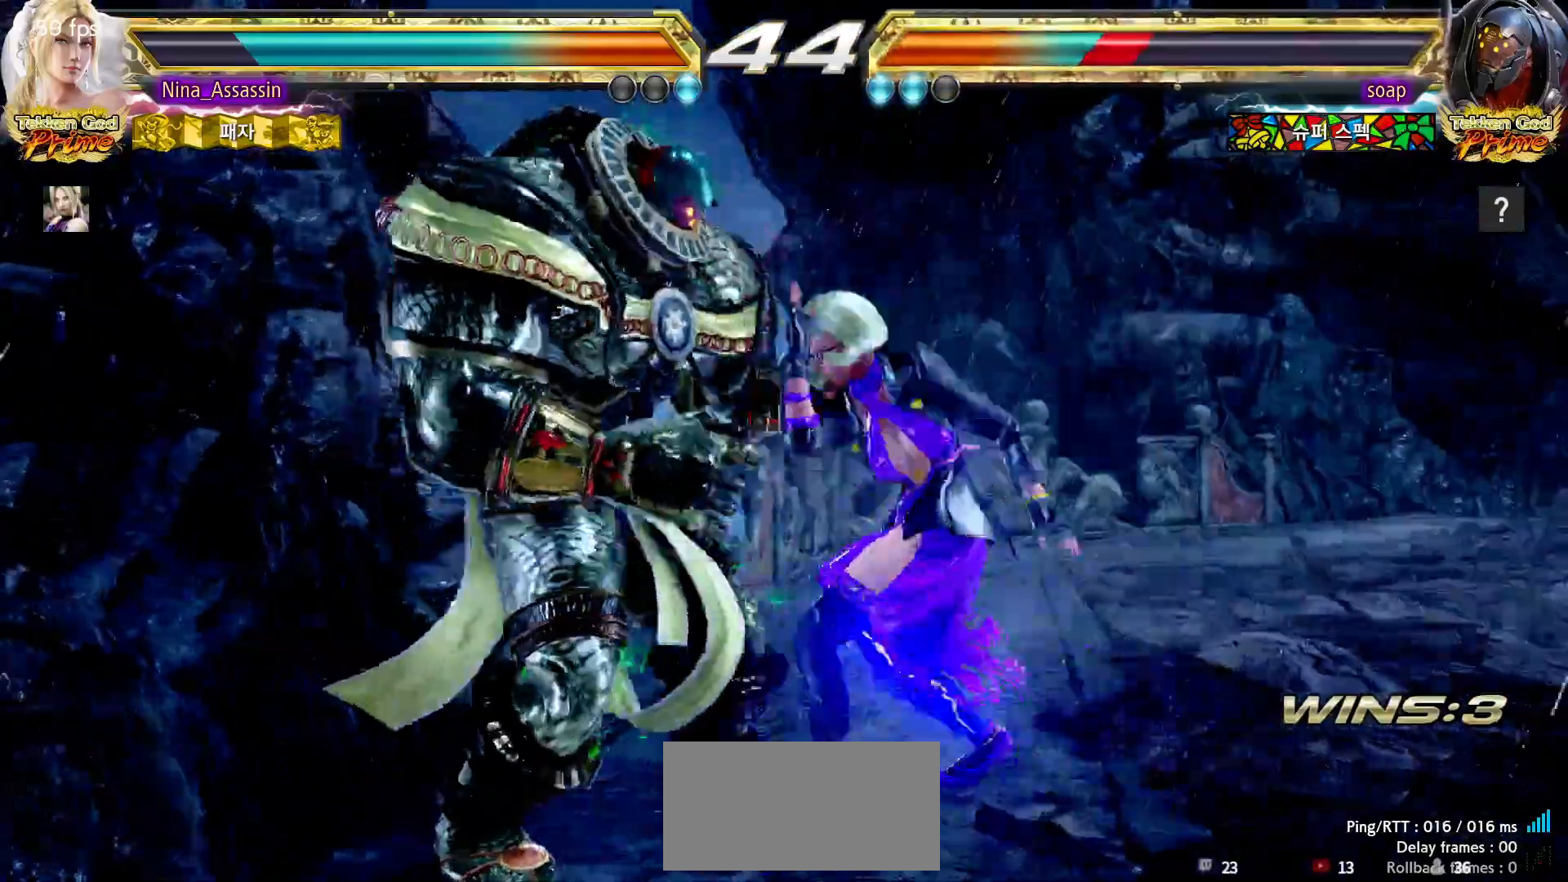
{"buttons": ["TRIANGLE"], "left_stick": "center", "events": [[150, "left_stick", "up"], [217, "left_stick", "down-left"], [250, "SQUARE", "down"], [317, "SQUARE", "up"], [367, "TRIANGLE", "down"], [400, "left_stick", "center"]]}
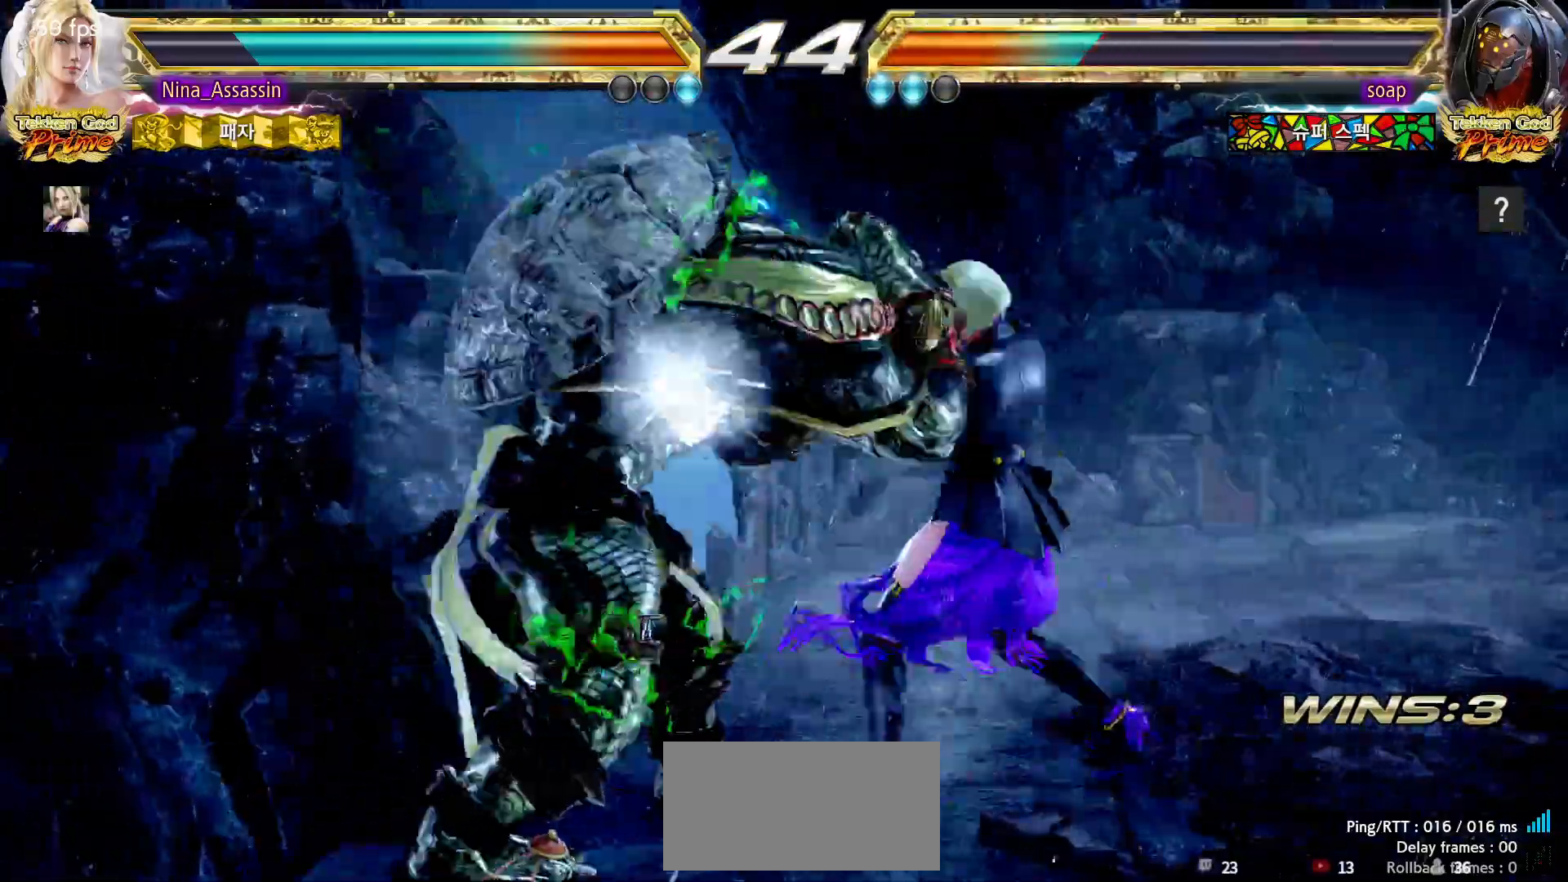
{"buttons": [], "left_stick": "center", "events": [[233, "SQUARE", "down"], [283, "TRIANGLE", "up"], [300, "SQUARE", "up"], [350, "TRIANGLE", "down"], [417, "TRIANGLE", "up"]]}
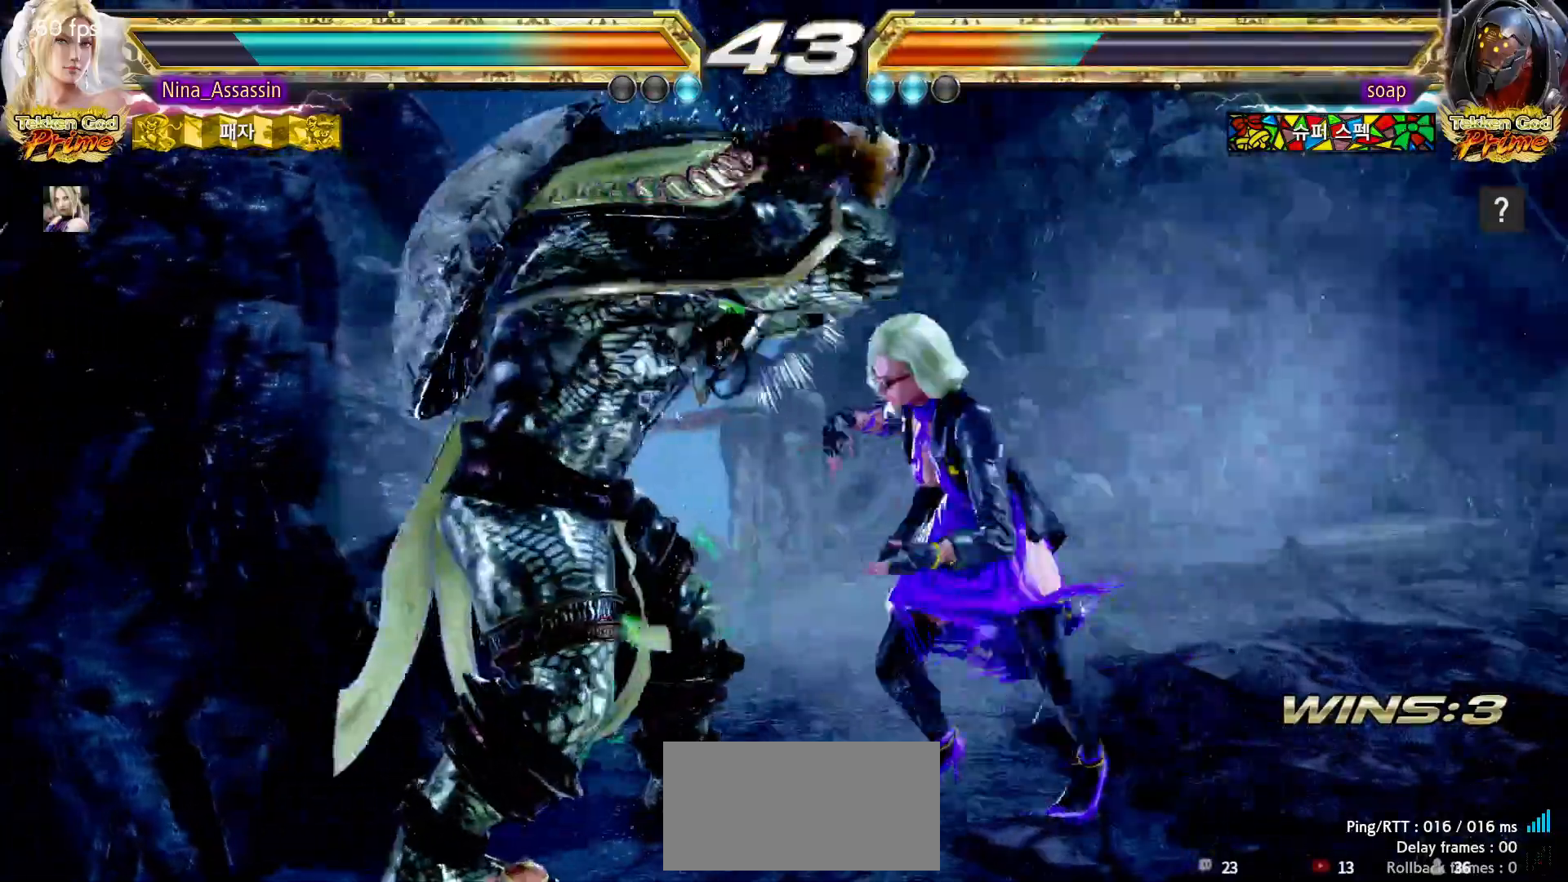
{"buttons": [], "left_stick": "right"}
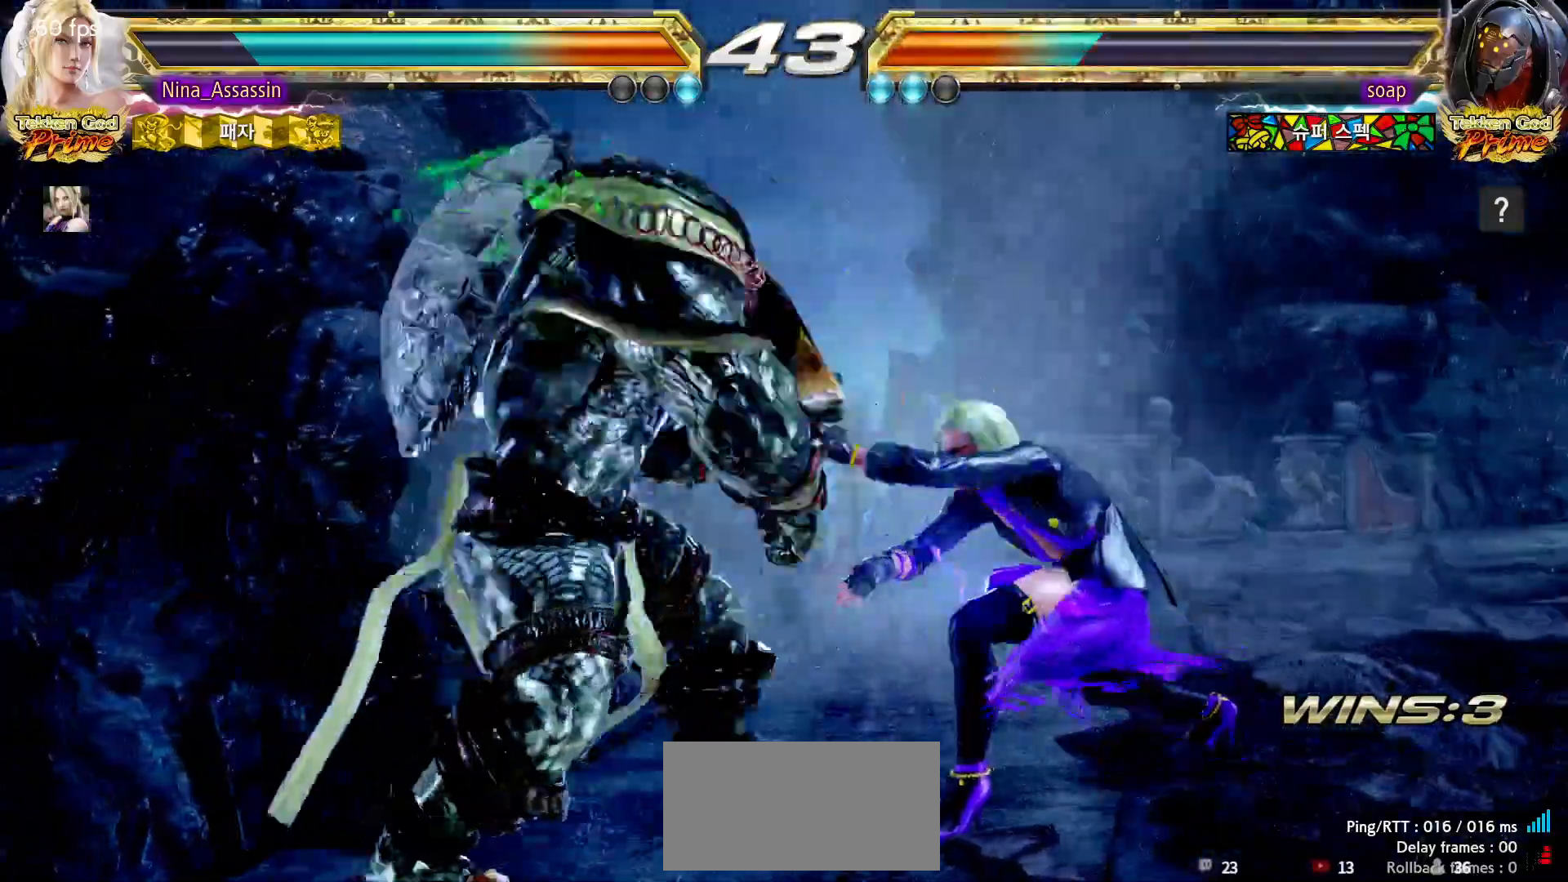
{"buttons": [], "left_stick": "right"}
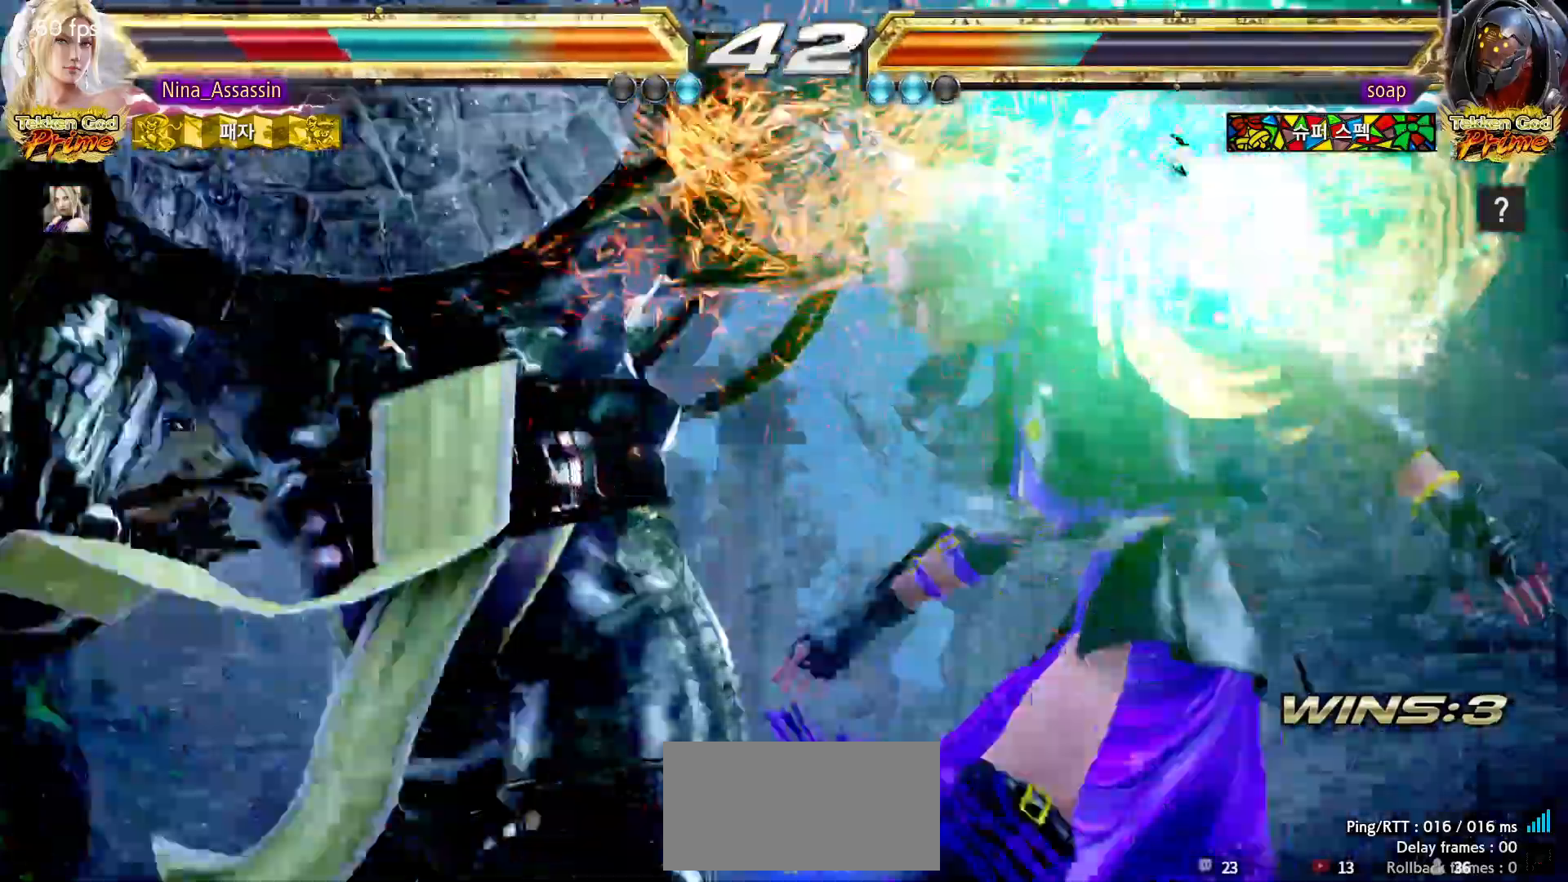
{"buttons": [], "left_stick": "center", "events": [[117, "left_stick", "center"]]}